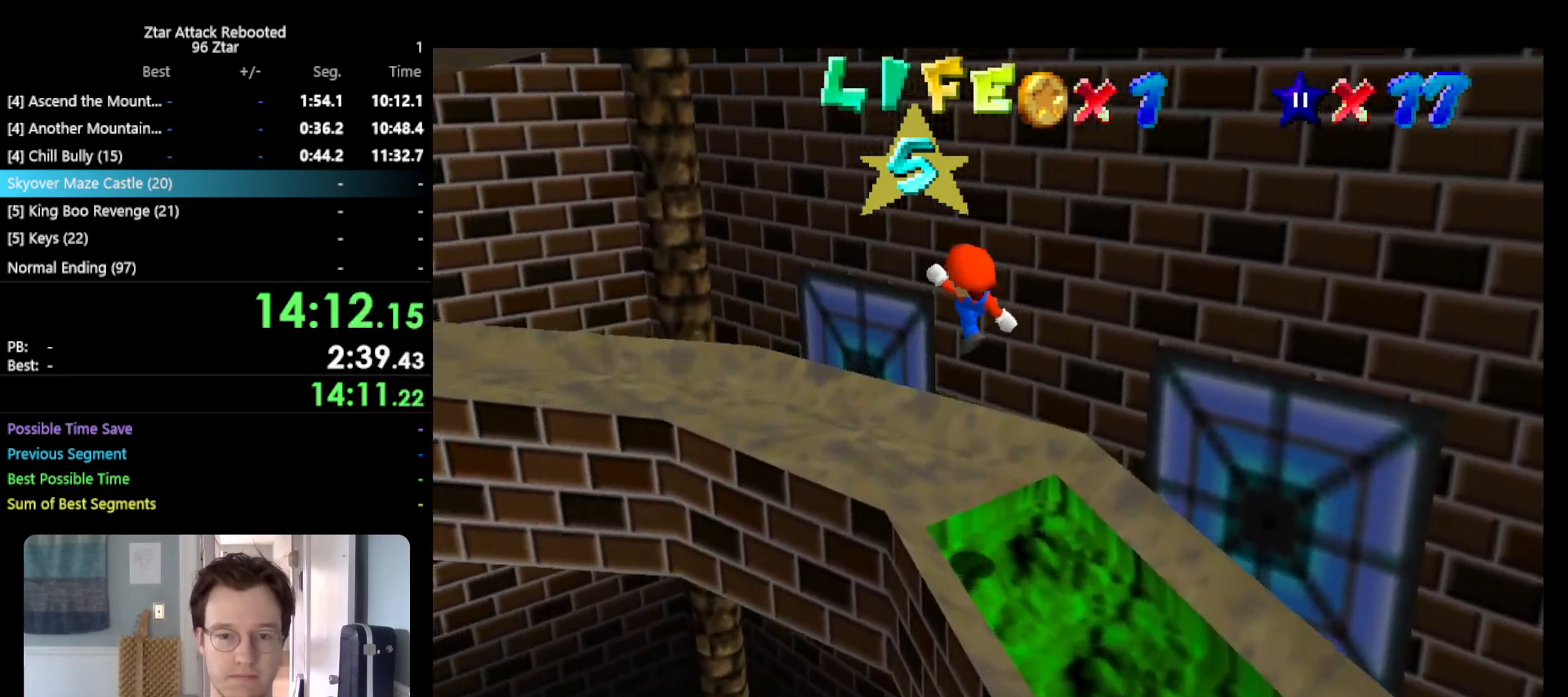
Gameplay with a controller (Nintendo layout); each line is a JSON object with the inputs held at the frame after it. "events" lists button and stick changes between this image and that frame as [ms after this image, input, new state], when the widget could be followed in between. Not read: L3 R3.
{"buttons": [], "left_stick": "up", "events": [[50, "C_RIGHT", "down"], [100, "C_RIGHT", "up"], [167, "C_RIGHT", "down"], [267, "C_RIGHT", "up"], [367, "left_stick", "up"]]}
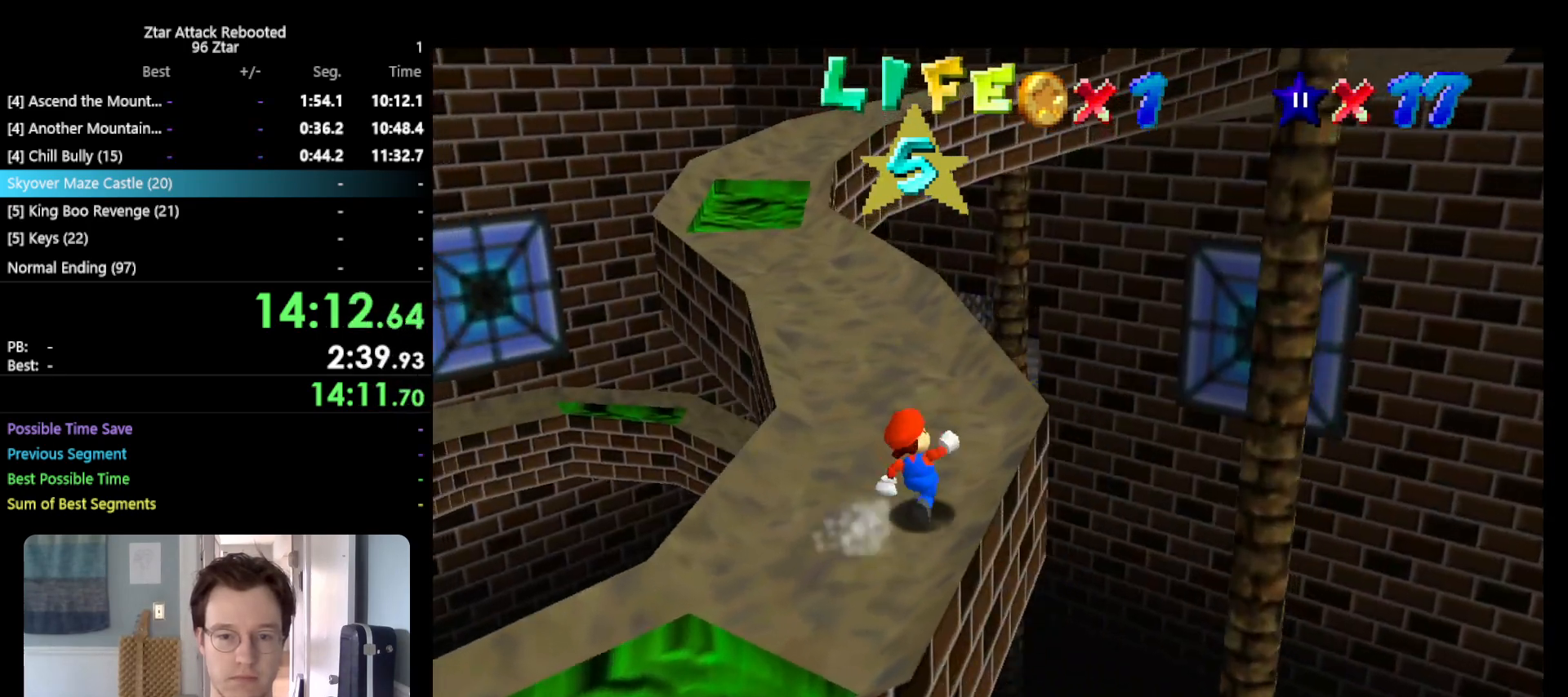
{"buttons": [], "left_stick": "up", "events": [[183, "A", "down"], [250, "A", "up"]]}
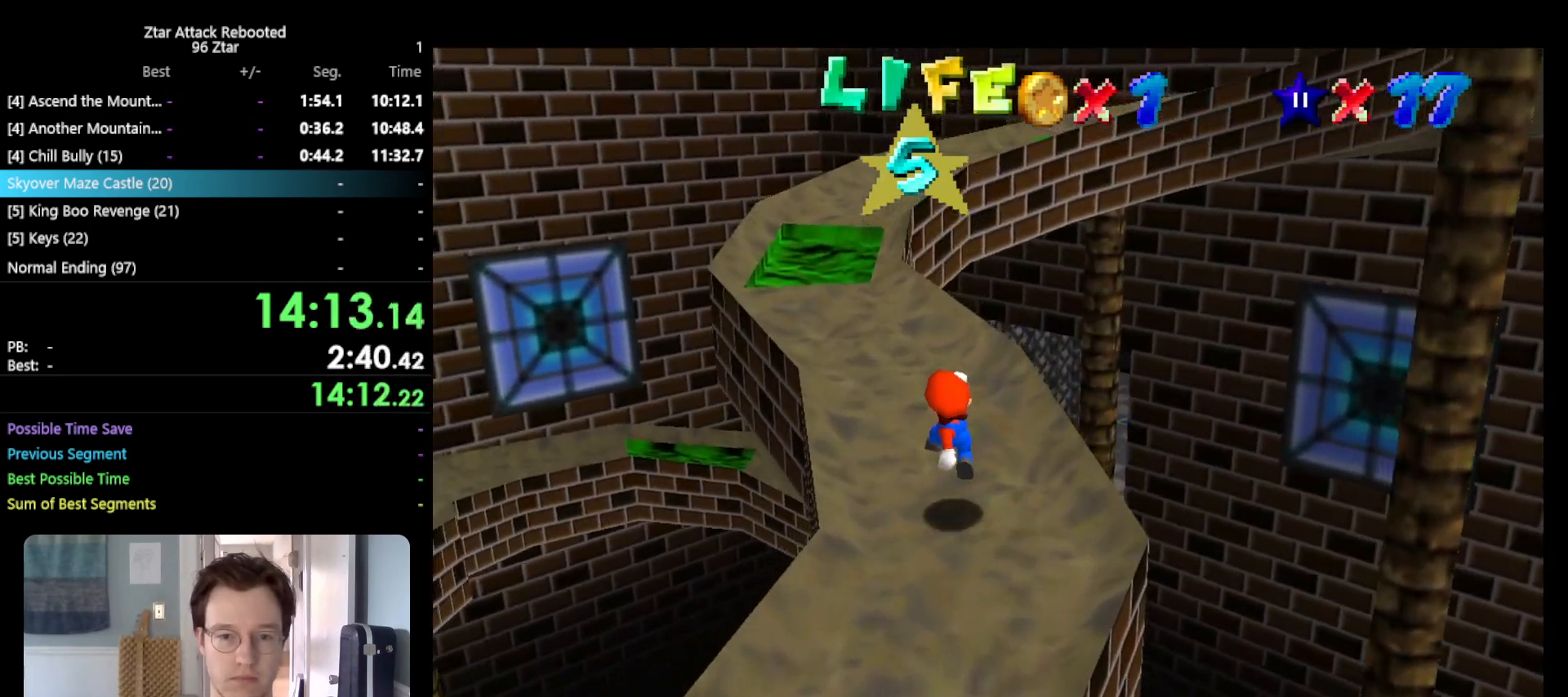
{"buttons": [], "left_stick": "up-left", "events": [[33, "left_stick", "up-left"], [67, "B", "down"], [167, "A", "down"], [183, "B", "up"], [283, "A", "up"]]}
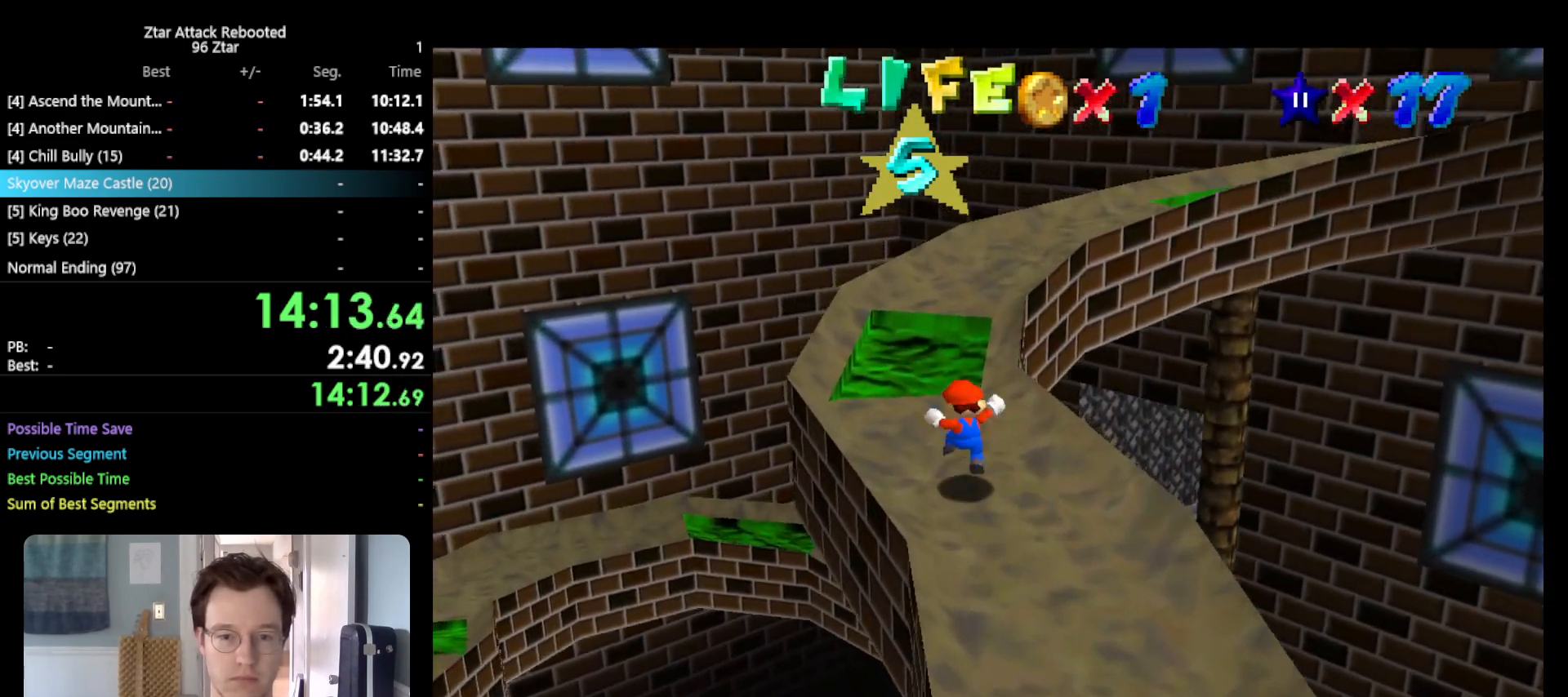
{"buttons": [], "left_stick": "up-right", "events": [[83, "left_stick", "up"], [233, "A", "down"], [417, "A", "up"], [450, "left_stick", "up-right"]]}
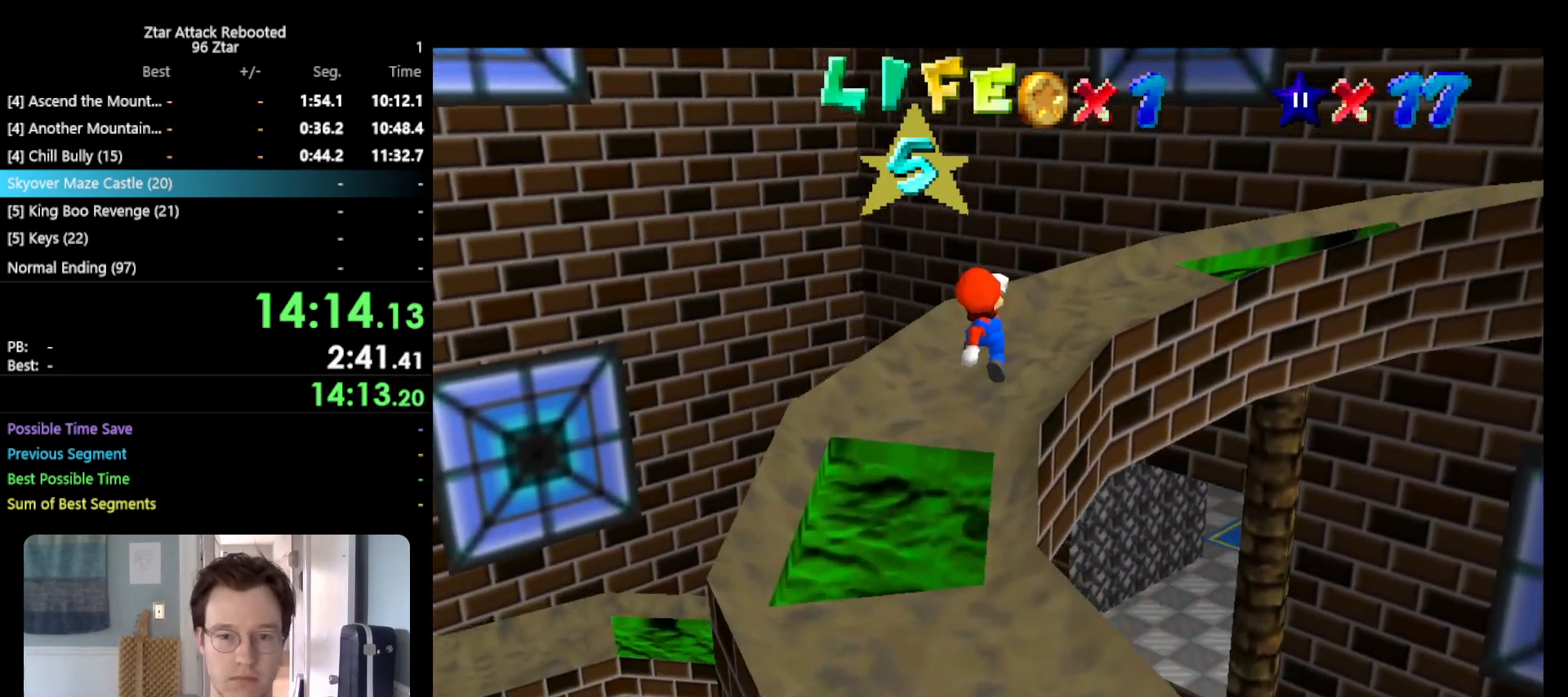
{"buttons": [], "left_stick": "up-left", "events": [[67, "C_LEFT", "down"], [133, "C_LEFT", "up"], [167, "left_stick", "up-left"], [233, "C_LEFT", "down"], [300, "C_LEFT", "up"]]}
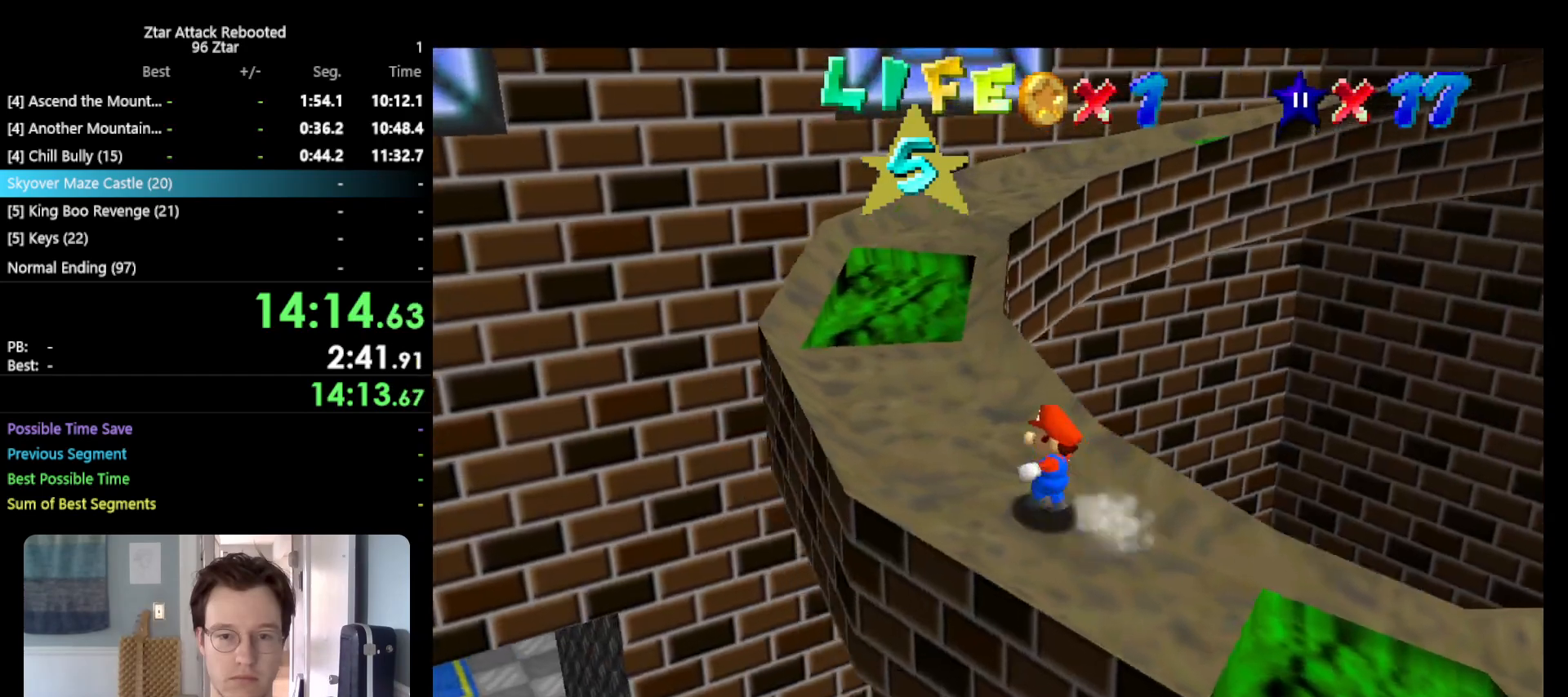
{"buttons": [], "left_stick": "up-left", "events": []}
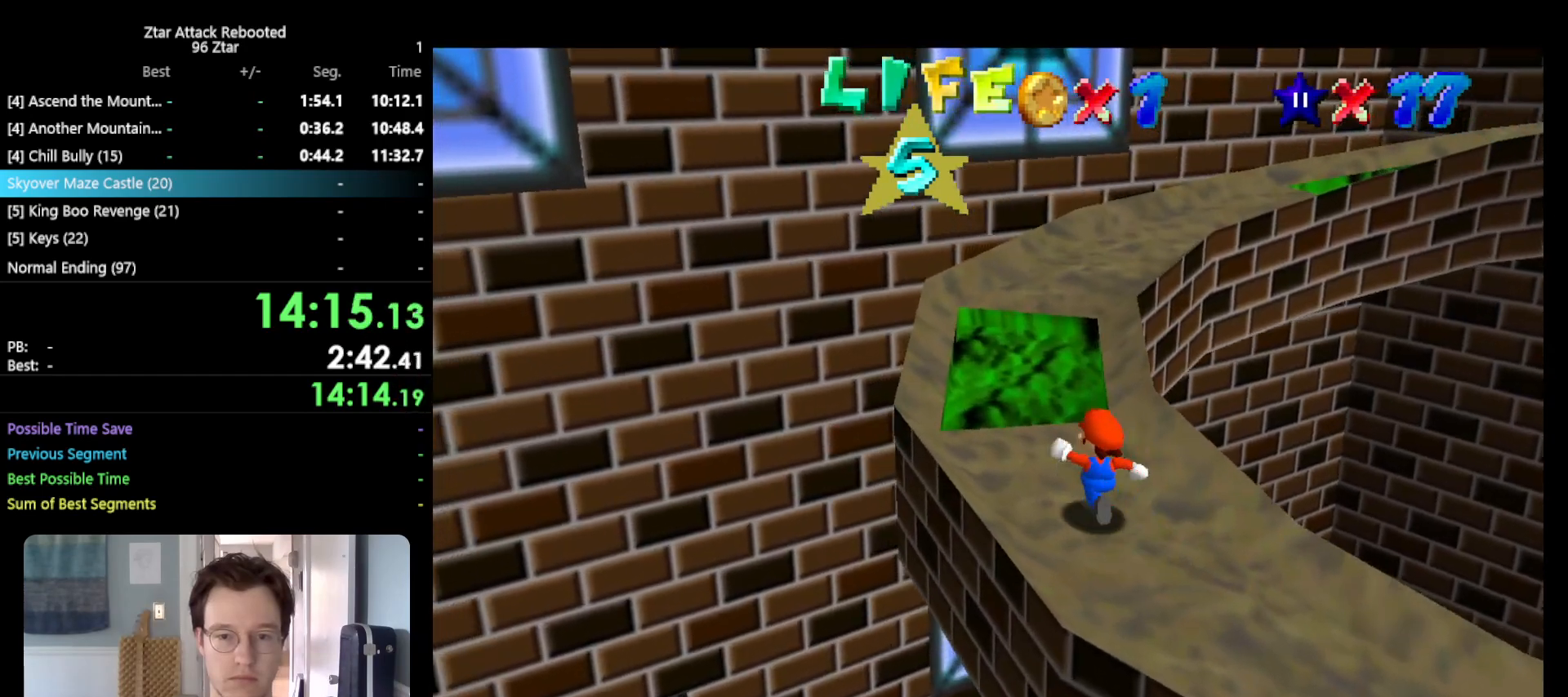
{"buttons": ["A"], "left_stick": "up", "events": [[100, "left_stick", "up"], [283, "A", "down"]]}
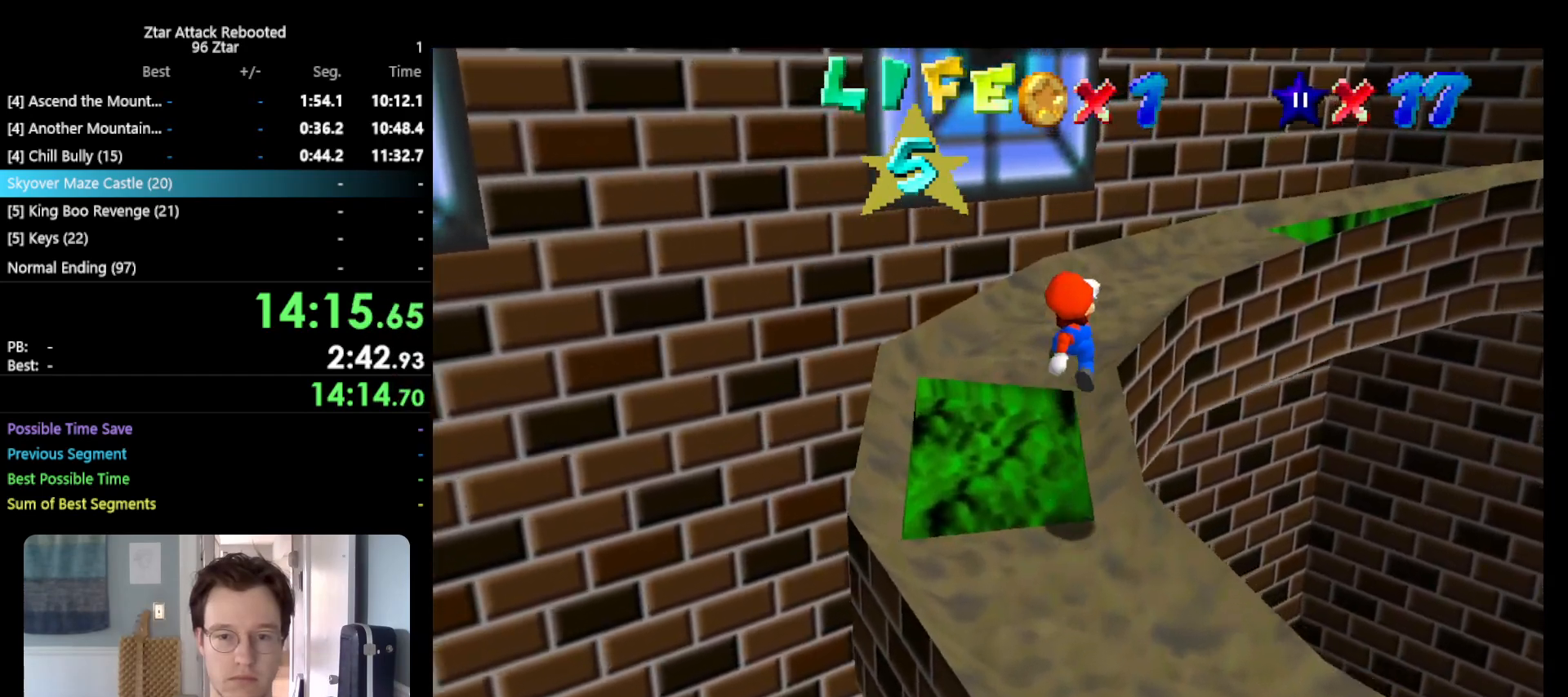
{"buttons": ["C_LEFT"], "left_stick": "up", "events": [[33, "left_stick", "center"], [117, "left_stick", "down"], [200, "B", "down"], [200, "left_stick", "up"], [317, "A", "up"], [317, "B", "up"], [483, "C_LEFT", "down"]]}
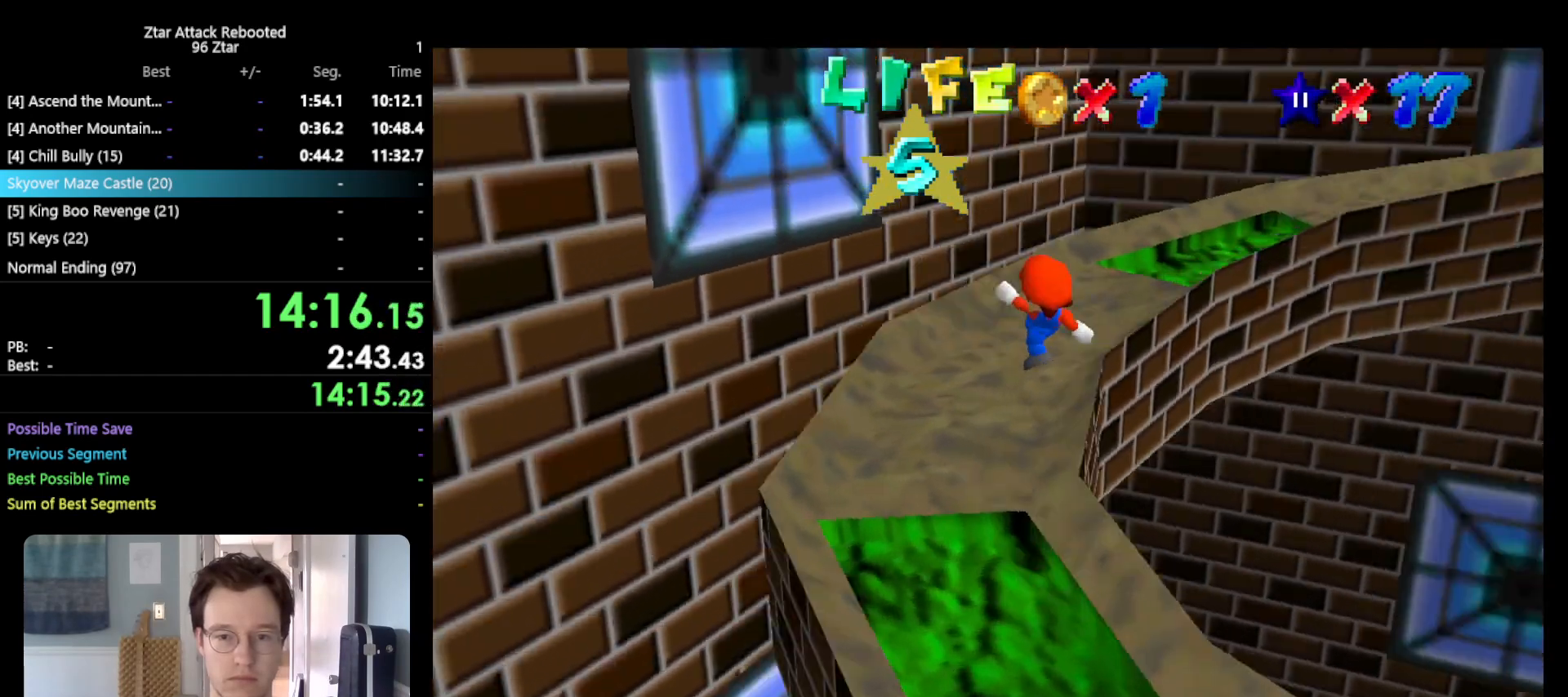
{"buttons": [], "left_stick": "left", "events": [[50, "C_LEFT", "up"], [100, "C_LEFT", "down"], [100, "left_stick", "up-left"], [200, "C_LEFT", "up"], [400, "left_stick", "left"]]}
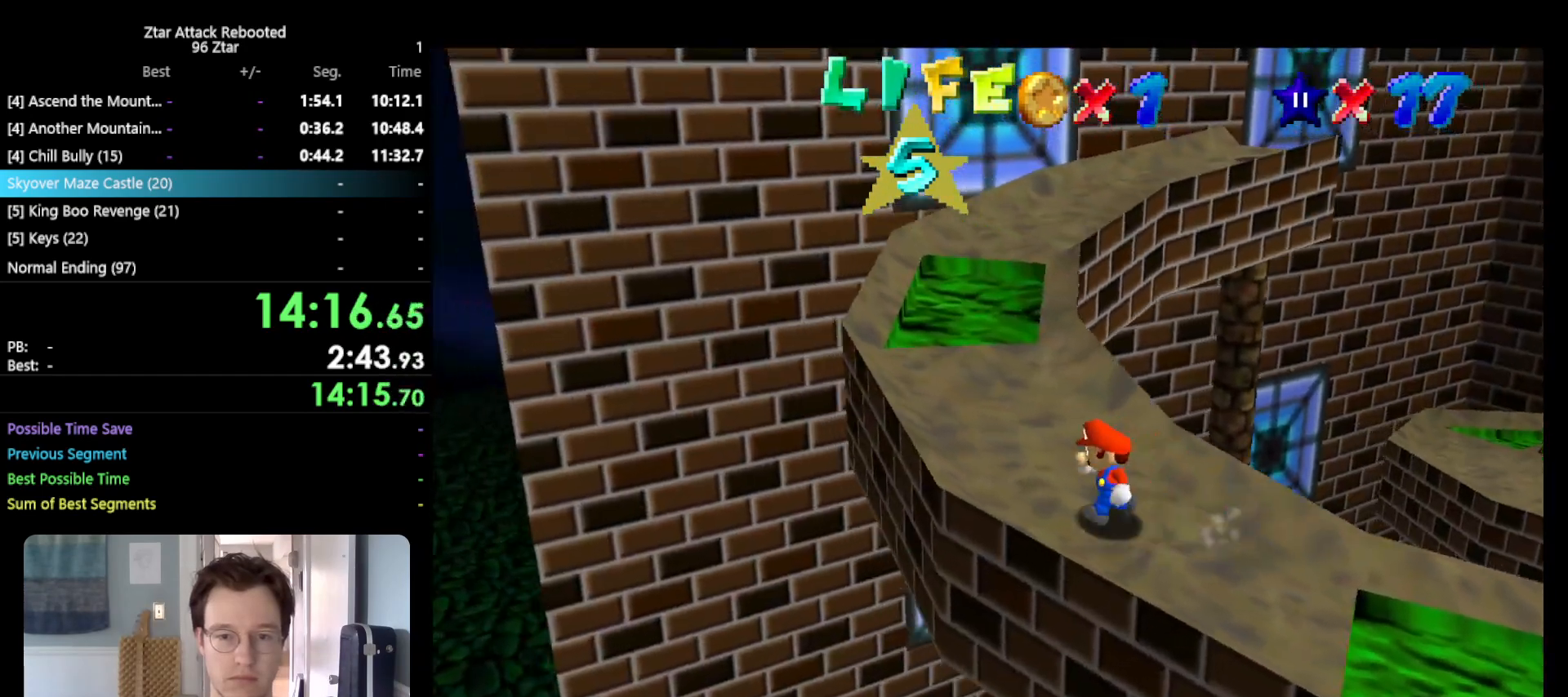
{"buttons": [], "left_stick": "up-left", "events": [[167, "left_stick", "up-left"]]}
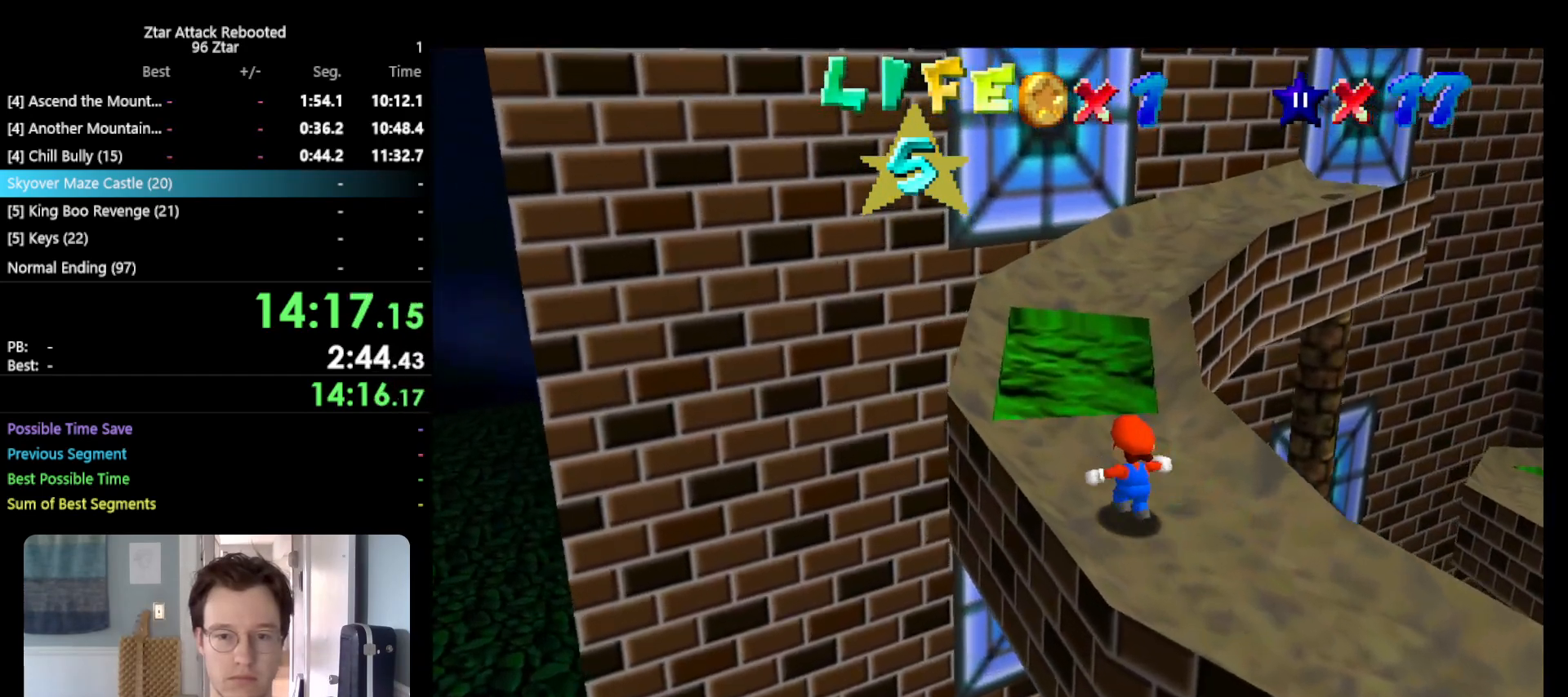
{"buttons": ["A"], "left_stick": "up", "events": [[67, "left_stick", "up"], [317, "A", "down"]]}
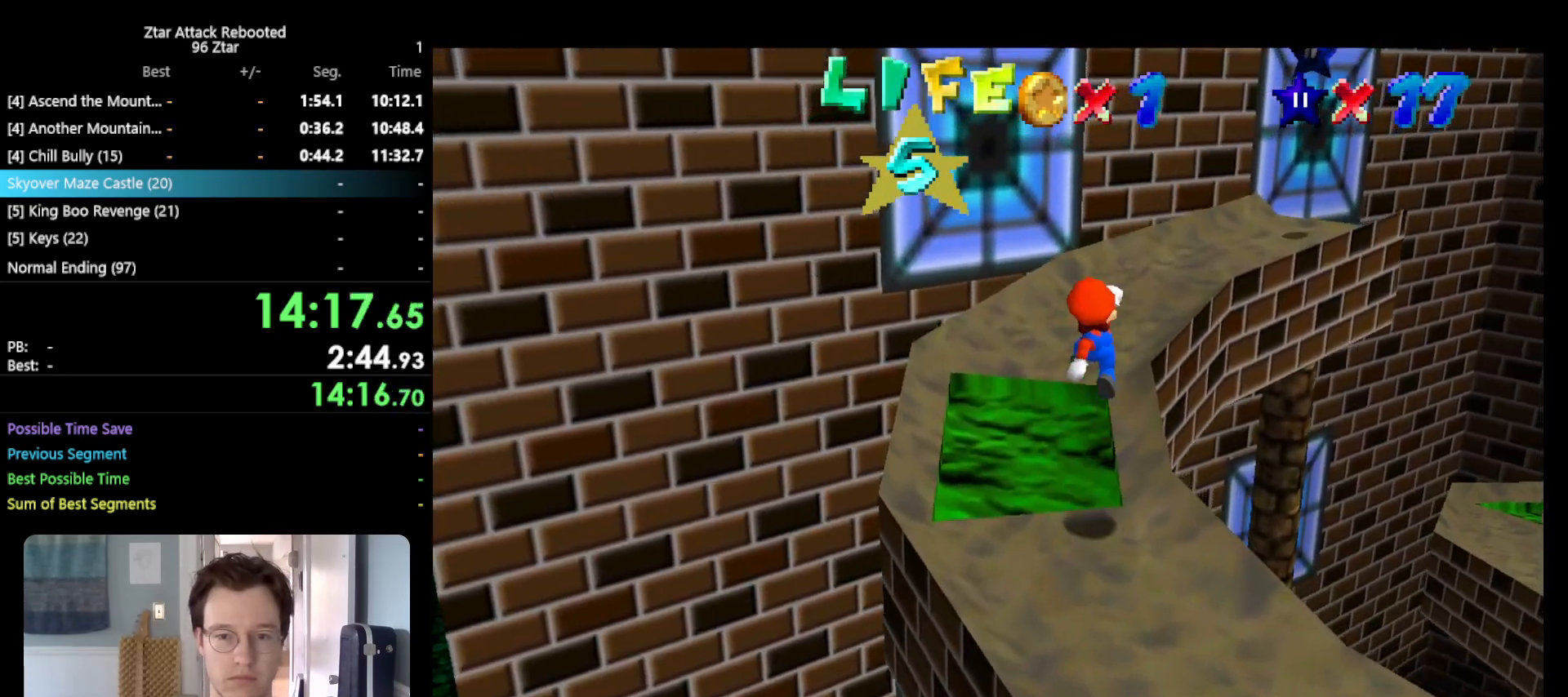
{"buttons": [], "left_stick": "up", "events": [[100, "left_stick", "down"], [250, "B", "down"], [250, "left_stick", "up"], [433, "A", "up"], [433, "B", "up"]]}
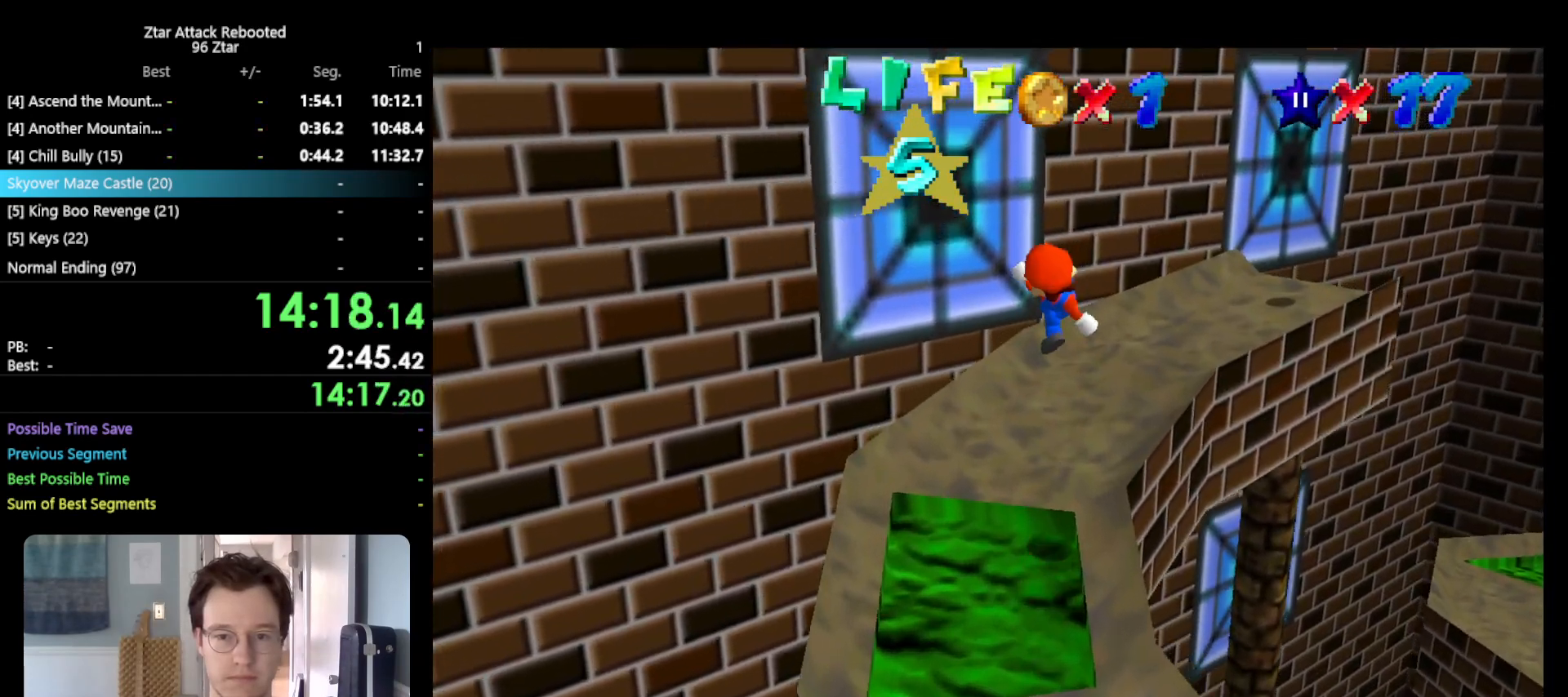
{"buttons": [], "left_stick": "up", "events": [[33, "C_LEFT", "down"], [133, "C_LEFT", "up"]]}
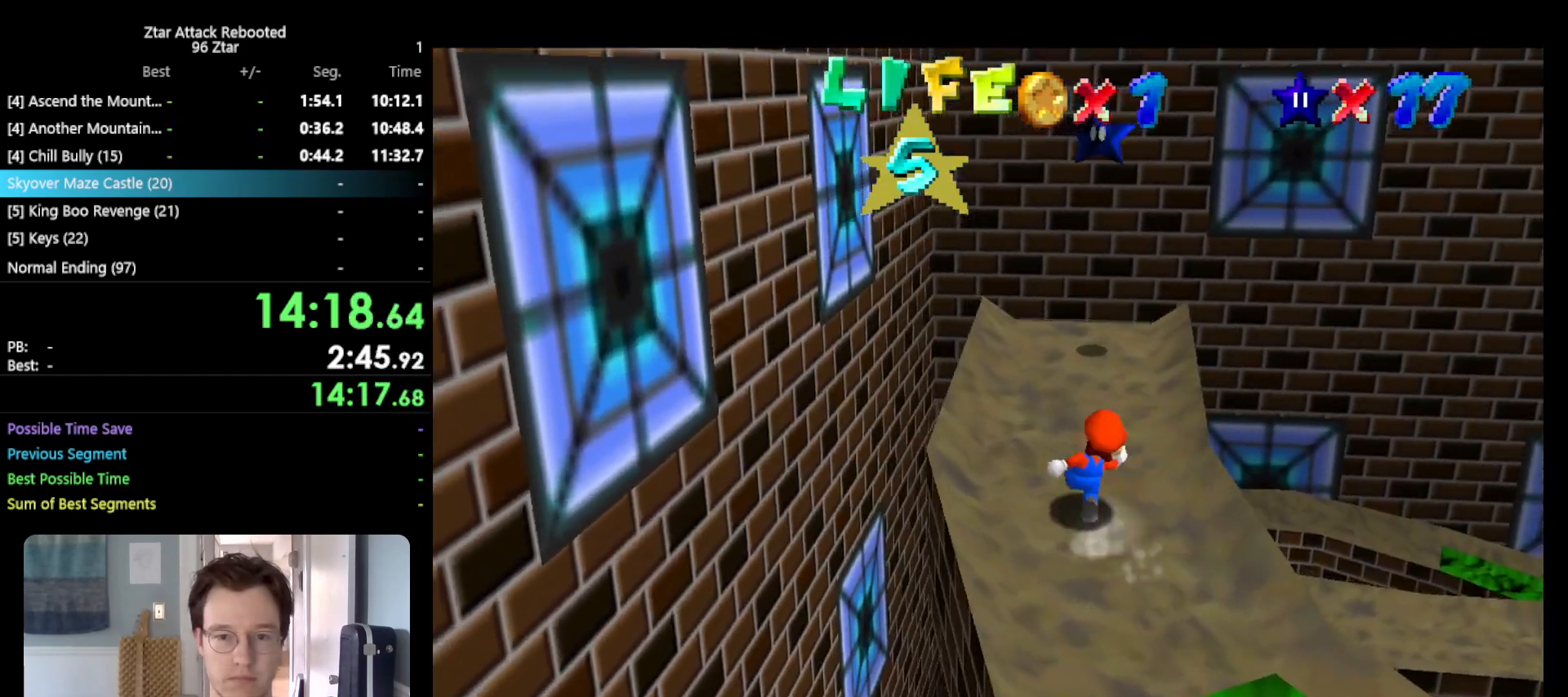
{"buttons": [], "left_stick": "up", "events": [[33, "A", "down"], [100, "A", "up"], [183, "left_stick", "up-right"], [433, "left_stick", "up"]]}
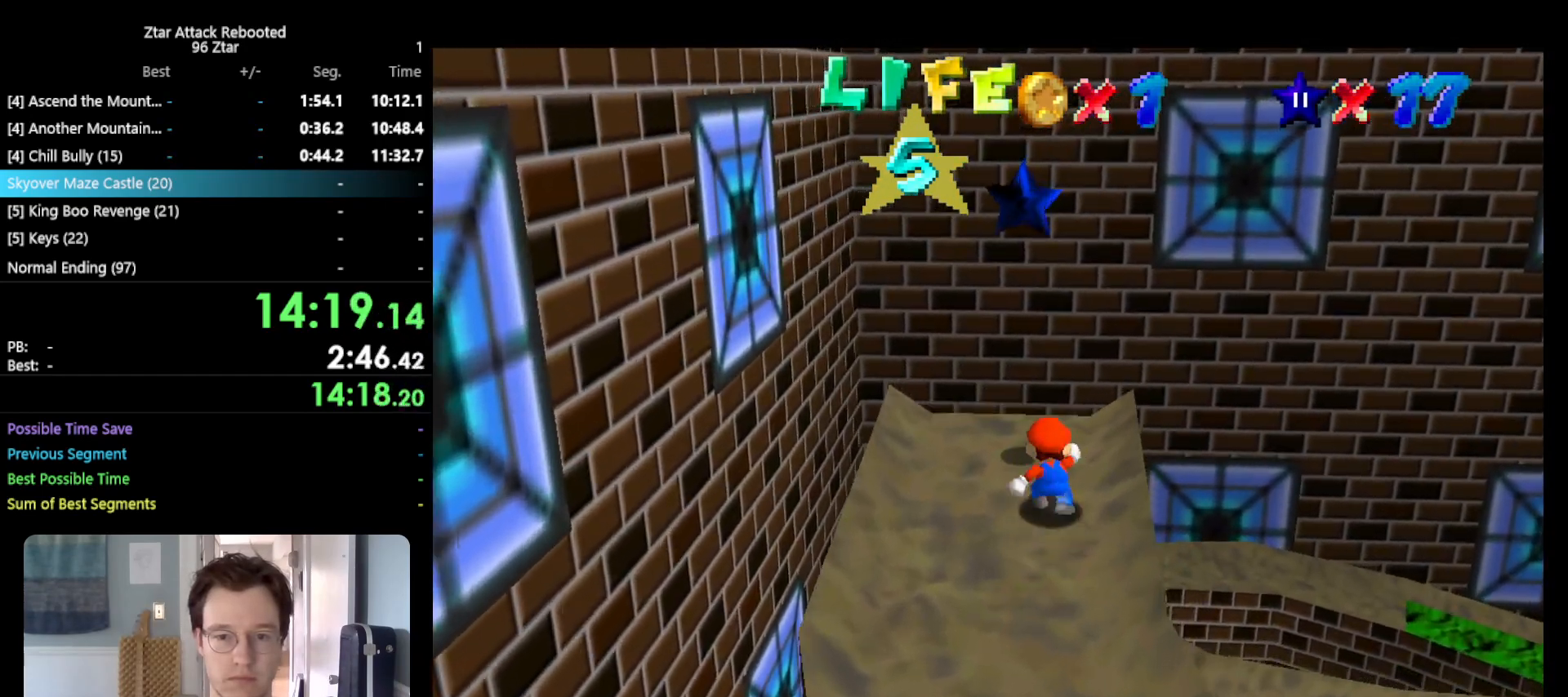
{"buttons": [], "left_stick": "center", "events": [[100, "A", "down"], [150, "left_stick", "center"], [250, "Z", "down"], [283, "A", "up"], [400, "Z", "up"]]}
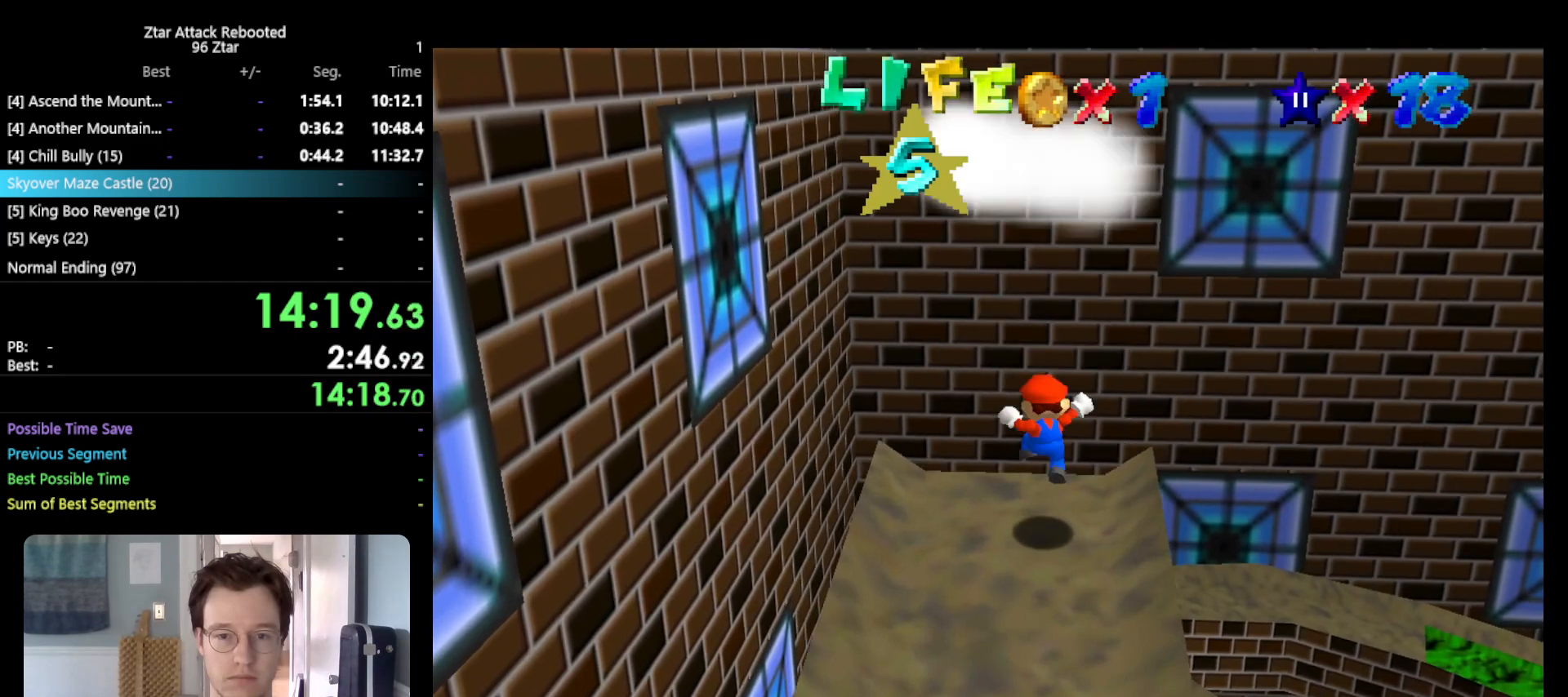
{"buttons": [], "left_stick": "center", "events": []}
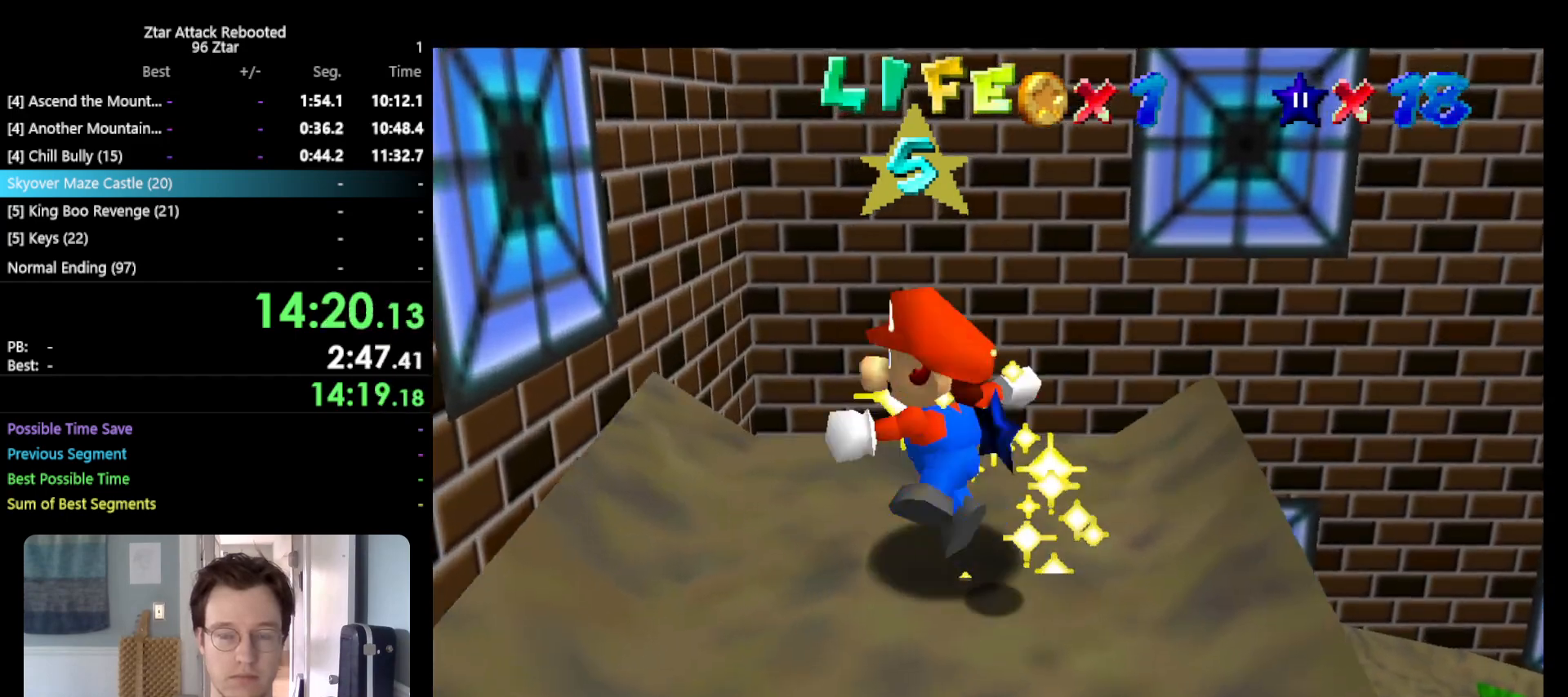
{"buttons": [], "left_stick": "center", "events": []}
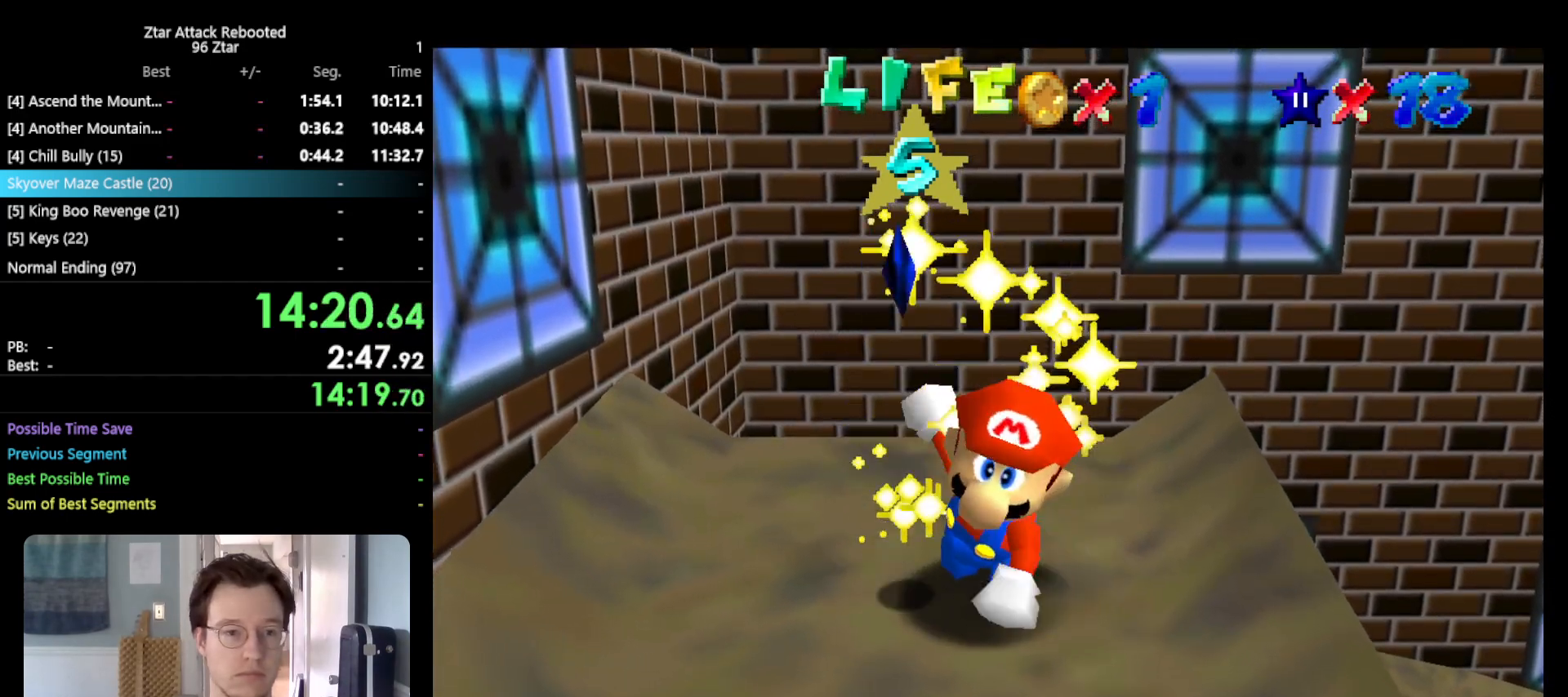
{"buttons": [], "left_stick": "center", "events": []}
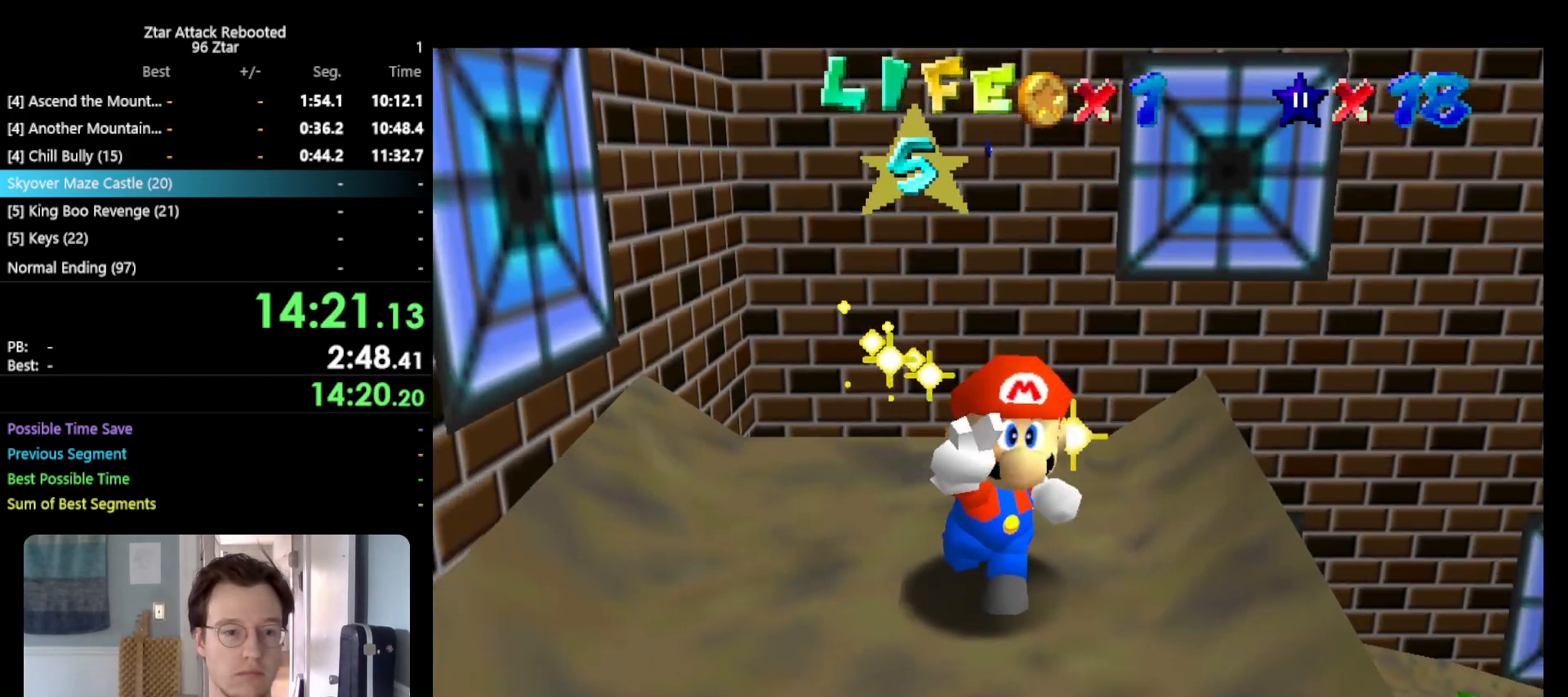
{"buttons": [], "left_stick": "center", "events": []}
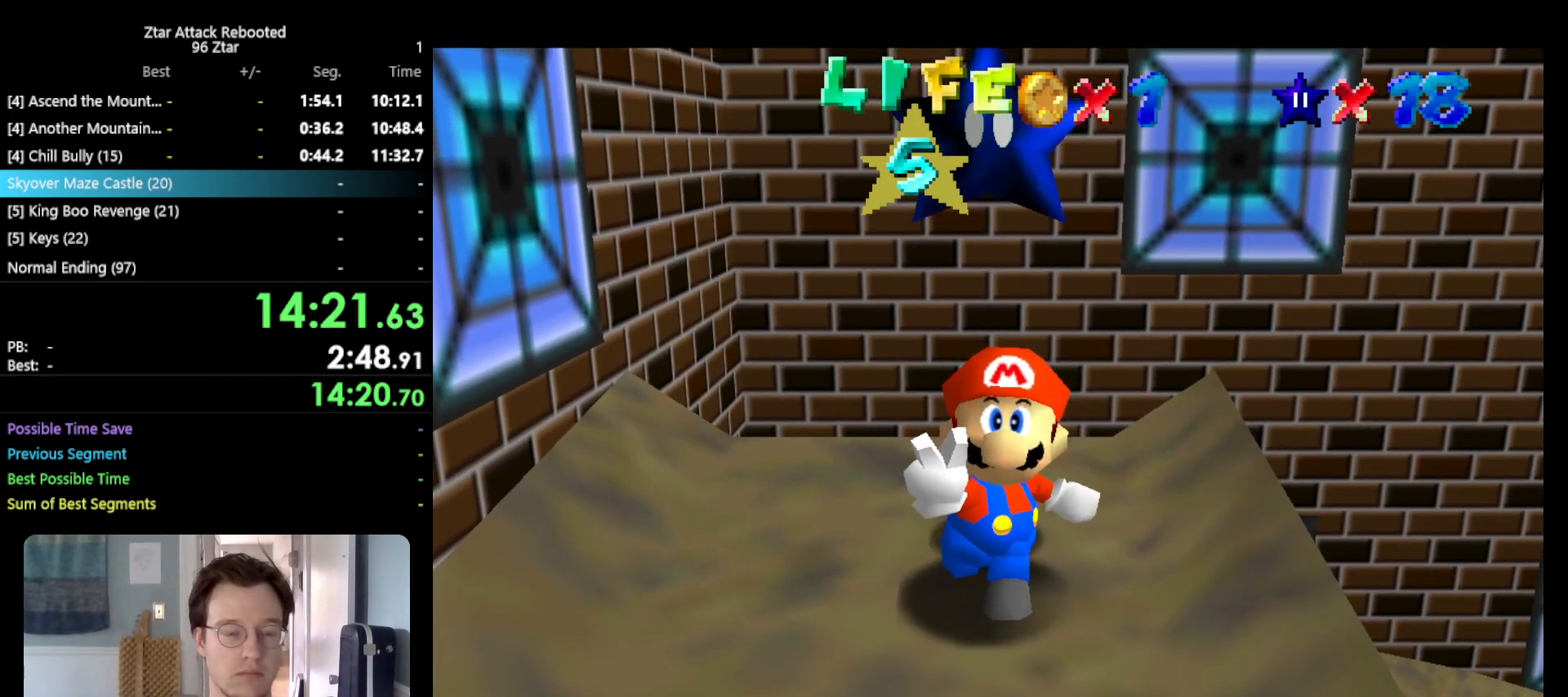
{"buttons": [], "left_stick": "center", "events": []}
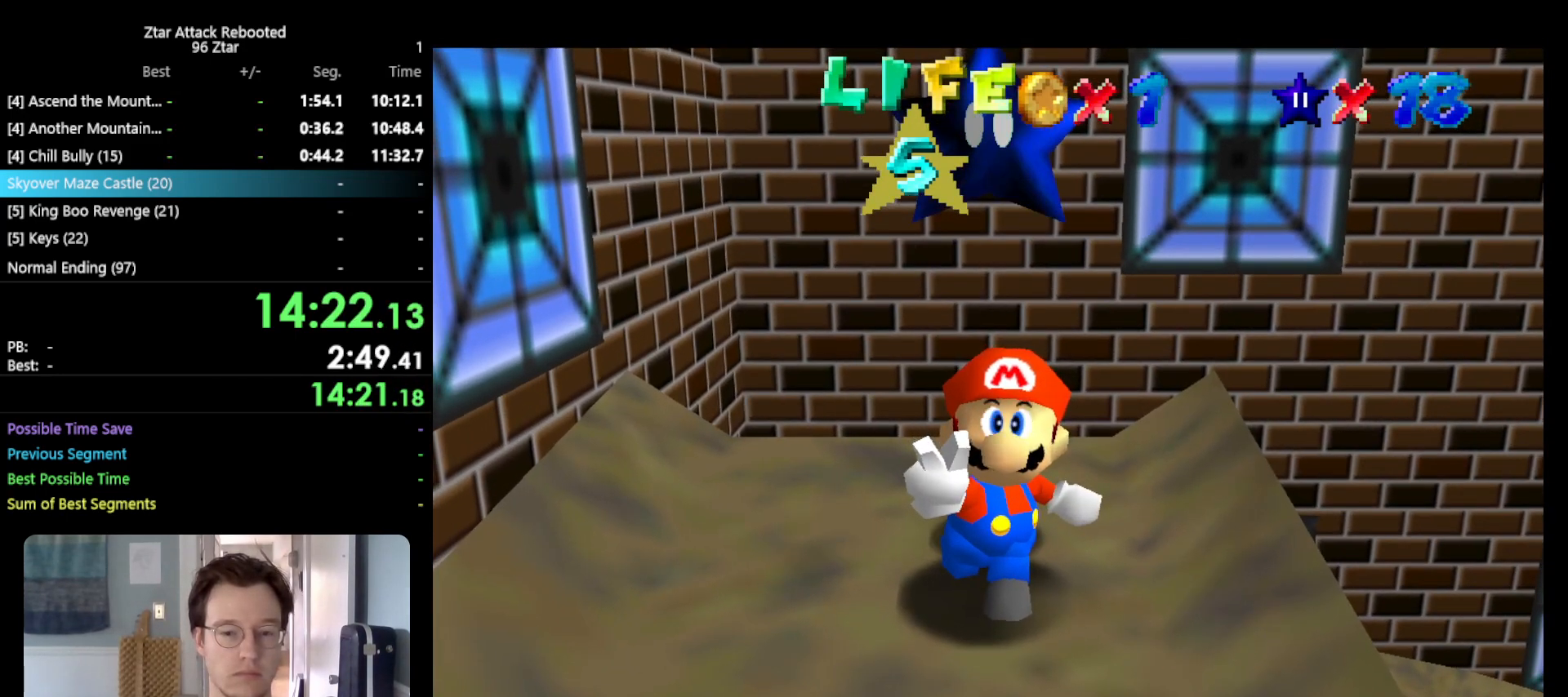
{"buttons": [], "left_stick": "center", "events": []}
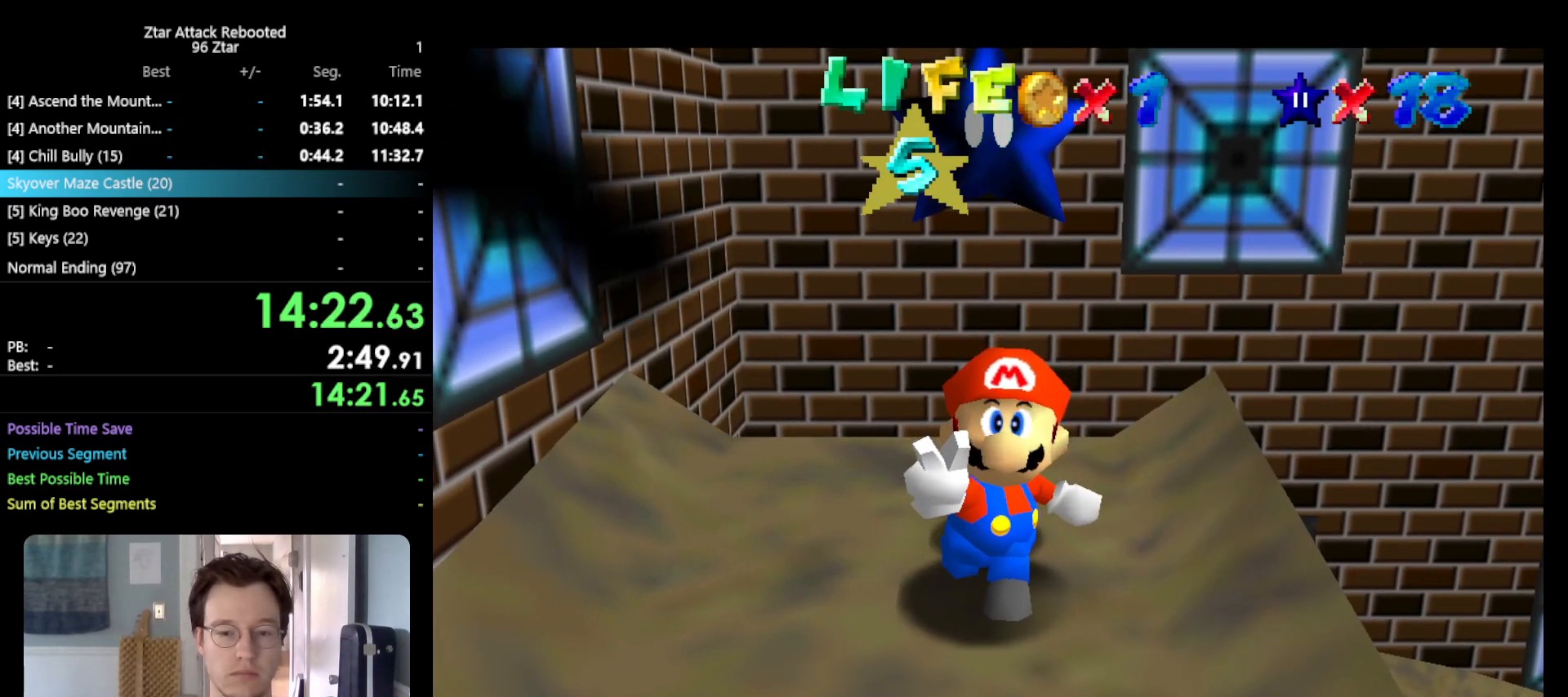
{"buttons": [], "left_stick": "center", "events": []}
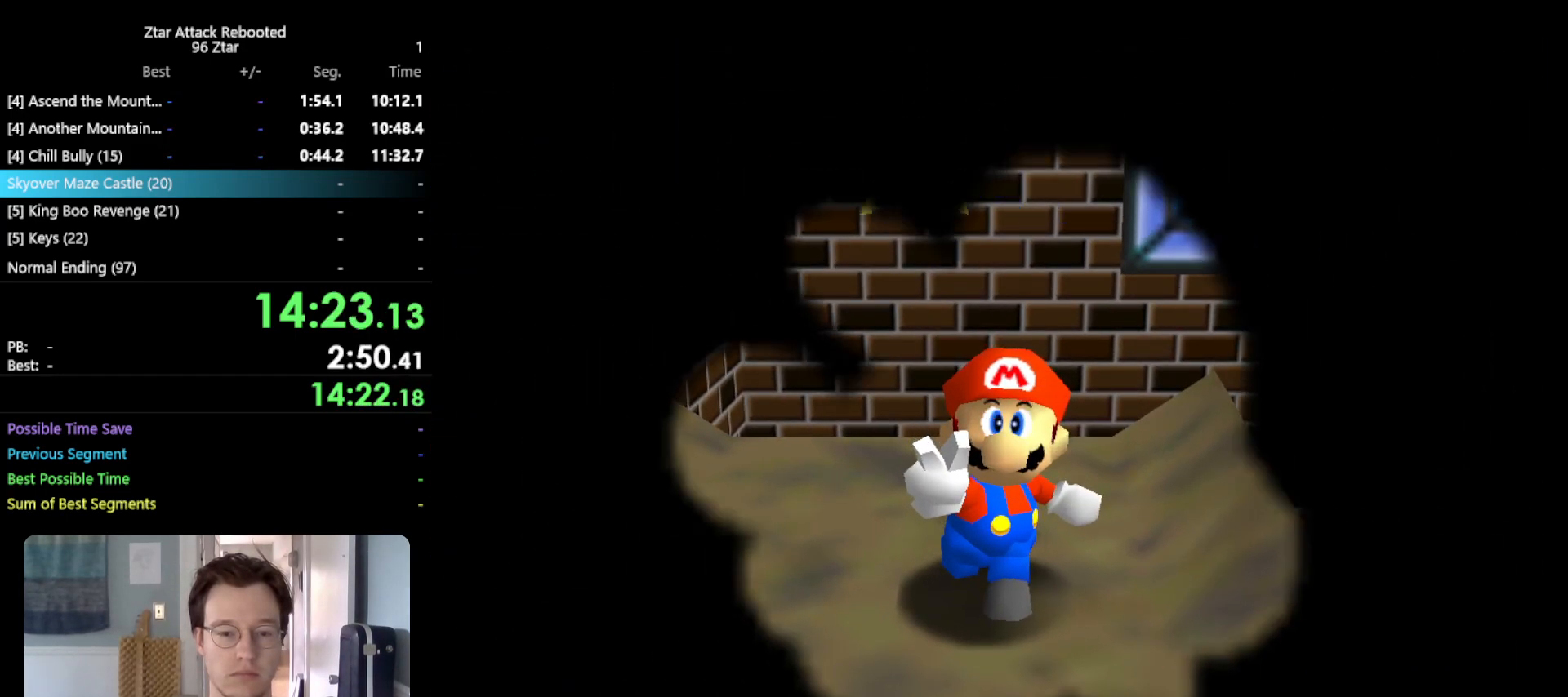
{"buttons": [], "left_stick": "center", "events": []}
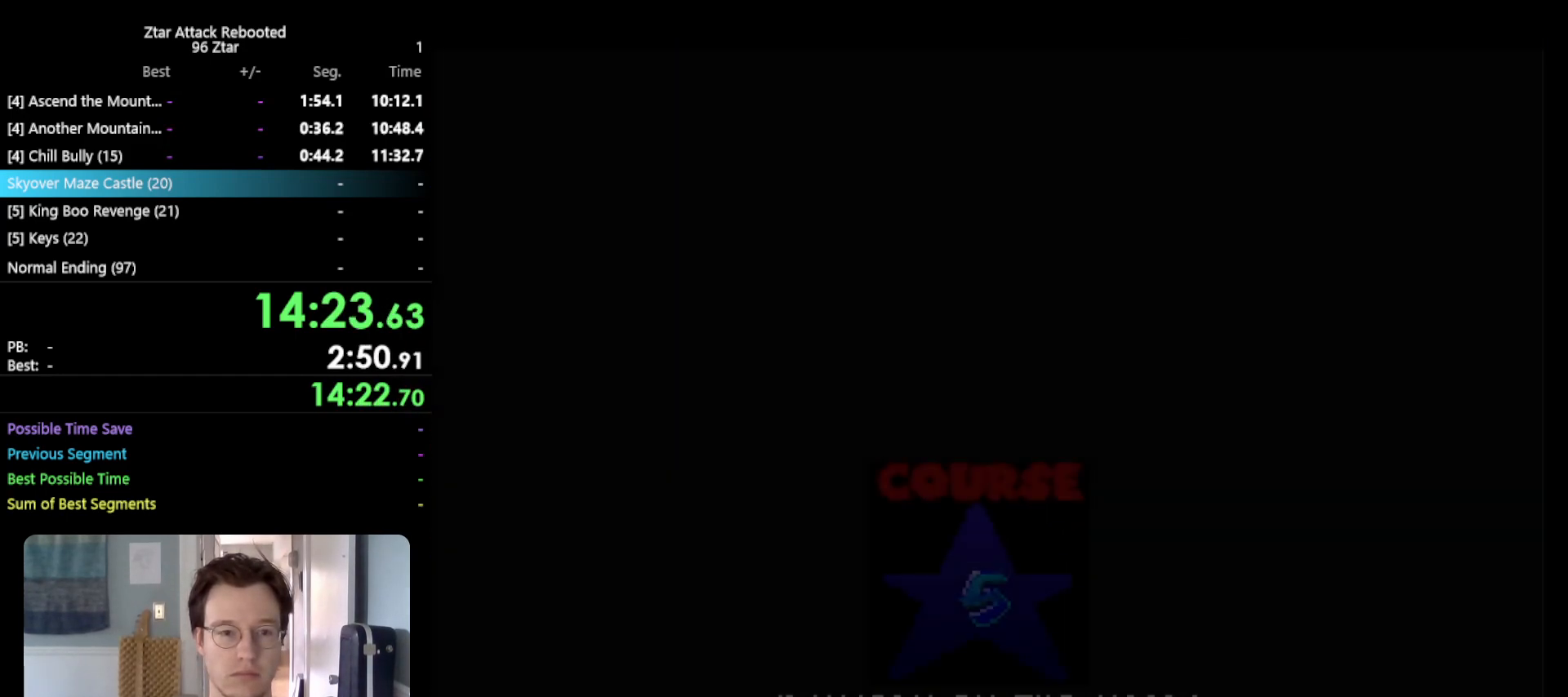
{"buttons": [], "left_stick": "center", "events": []}
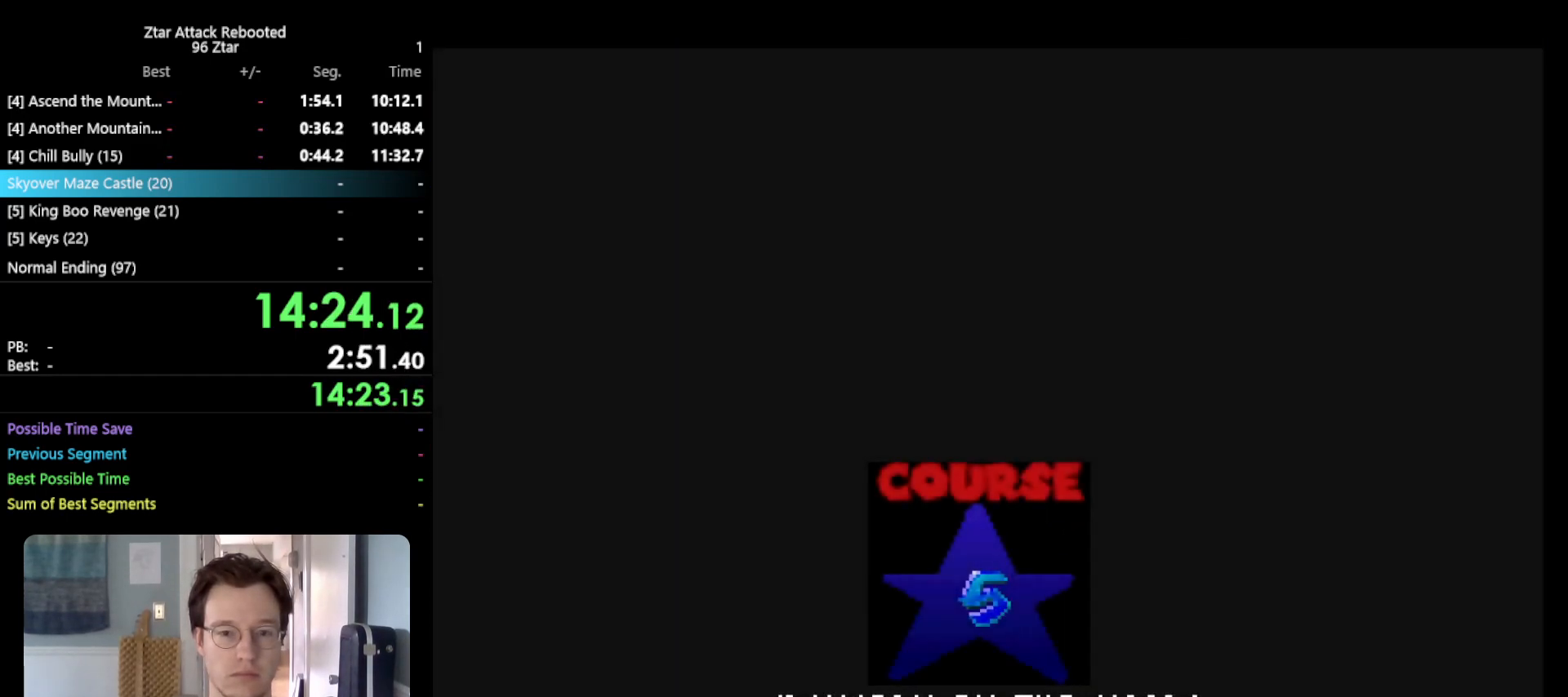
{"buttons": [], "left_stick": "center", "events": [[50, "A", "down"], [50, "START", "down"], [100, "B", "down"], [133, "START", "up"], [200, "A", "up"], [200, "B", "up"], [200, "START", "down"], [300, "A", "down"], [333, "START", "up"], [400, "B", "down"], [417, "B", "up"], [417, "START", "down"], [483, "A", "up"], [483, "START", "up"]]}
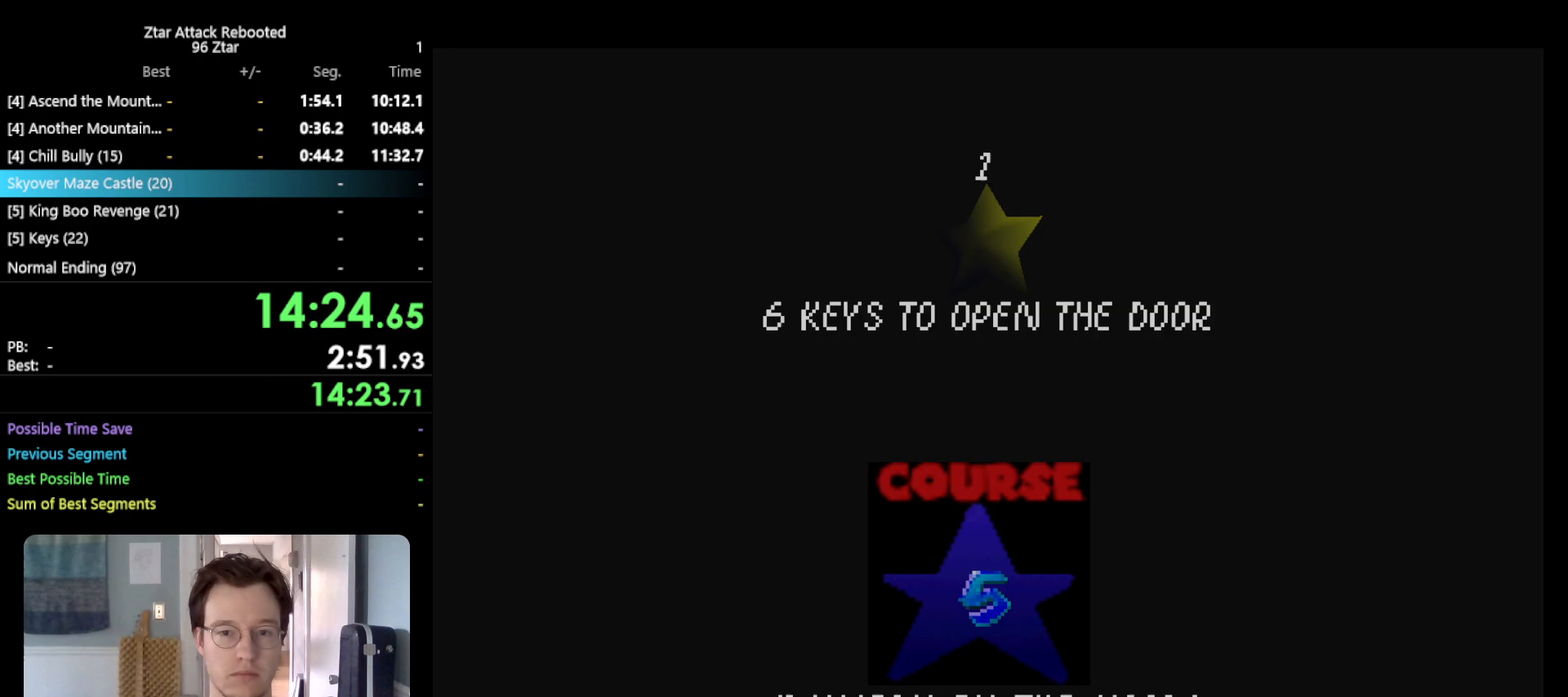
{"buttons": [], "left_stick": "center", "events": [[67, "START", "down"], [100, "A", "down"], [167, "B", "down"], [200, "START", "up"], [300, "B", "up"], [333, "A", "up"]]}
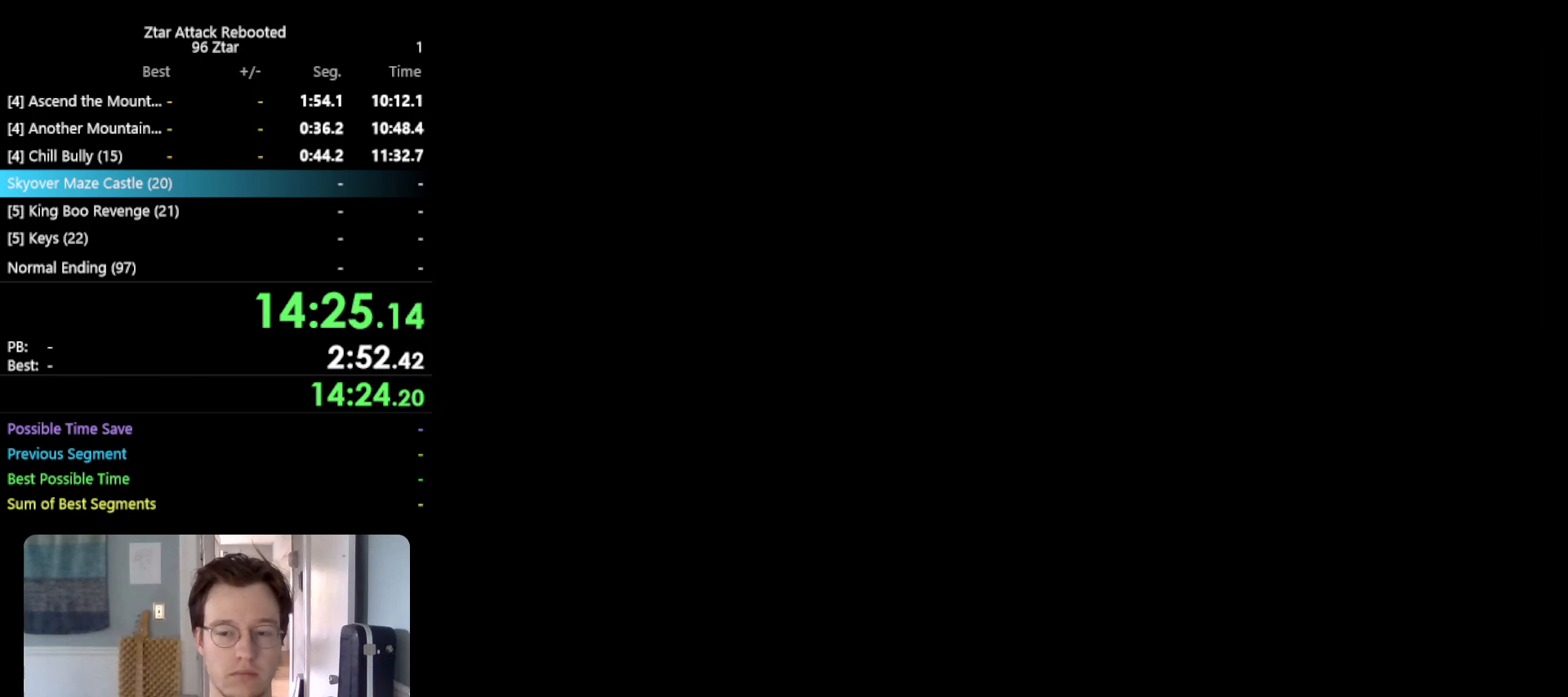
{"buttons": [], "left_stick": "center", "events": []}
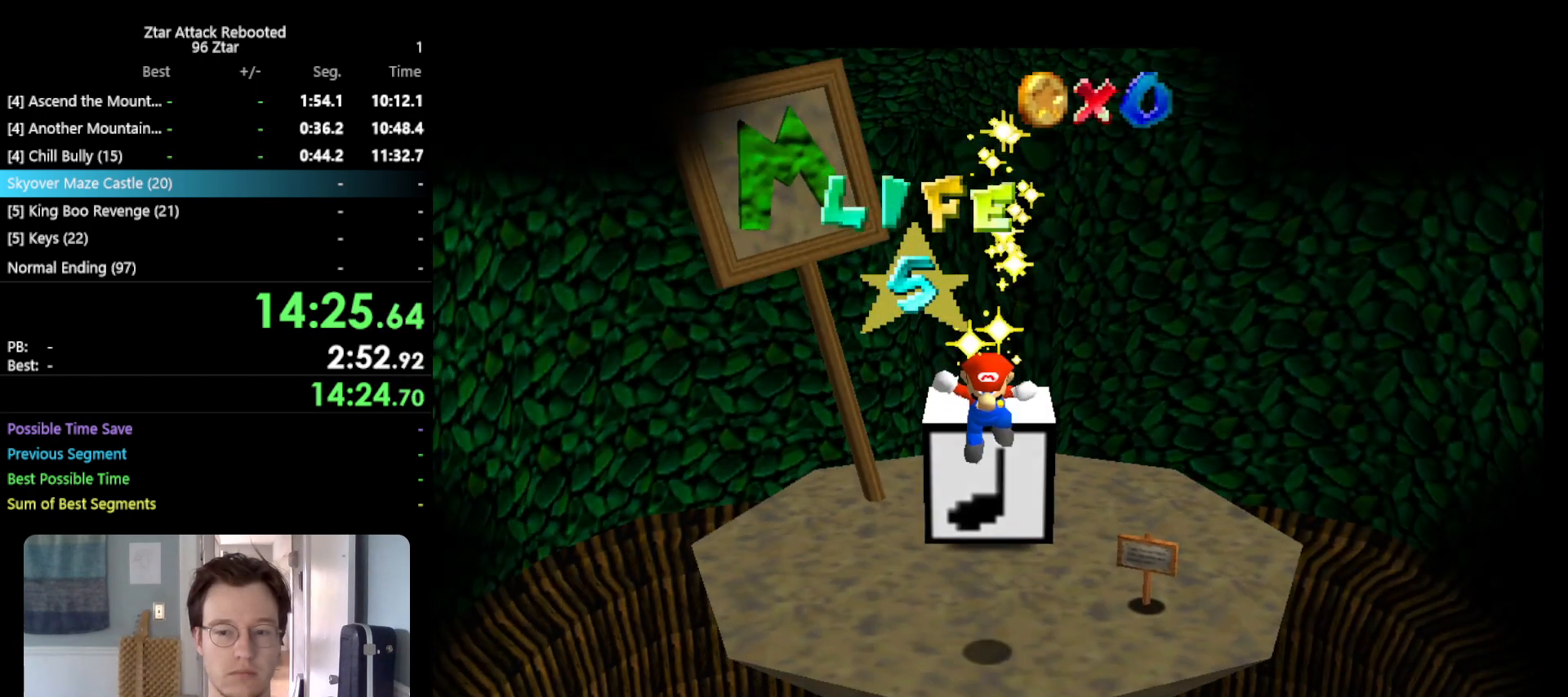
{"buttons": [], "left_stick": "center", "events": [[250, "A", "down"], [317, "left_stick", "up"], [467, "A", "up"], [467, "left_stick", "center"]]}
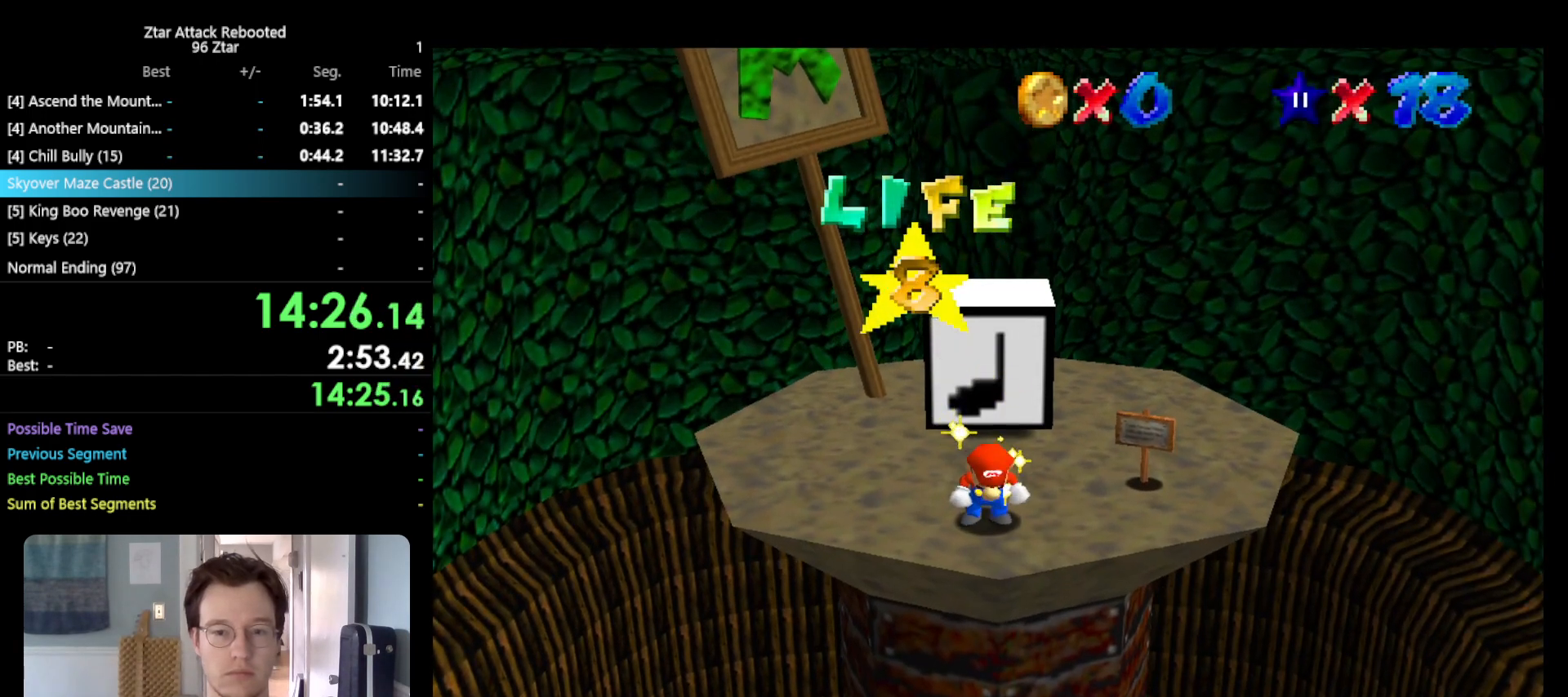
{"buttons": [], "left_stick": "center", "events": []}
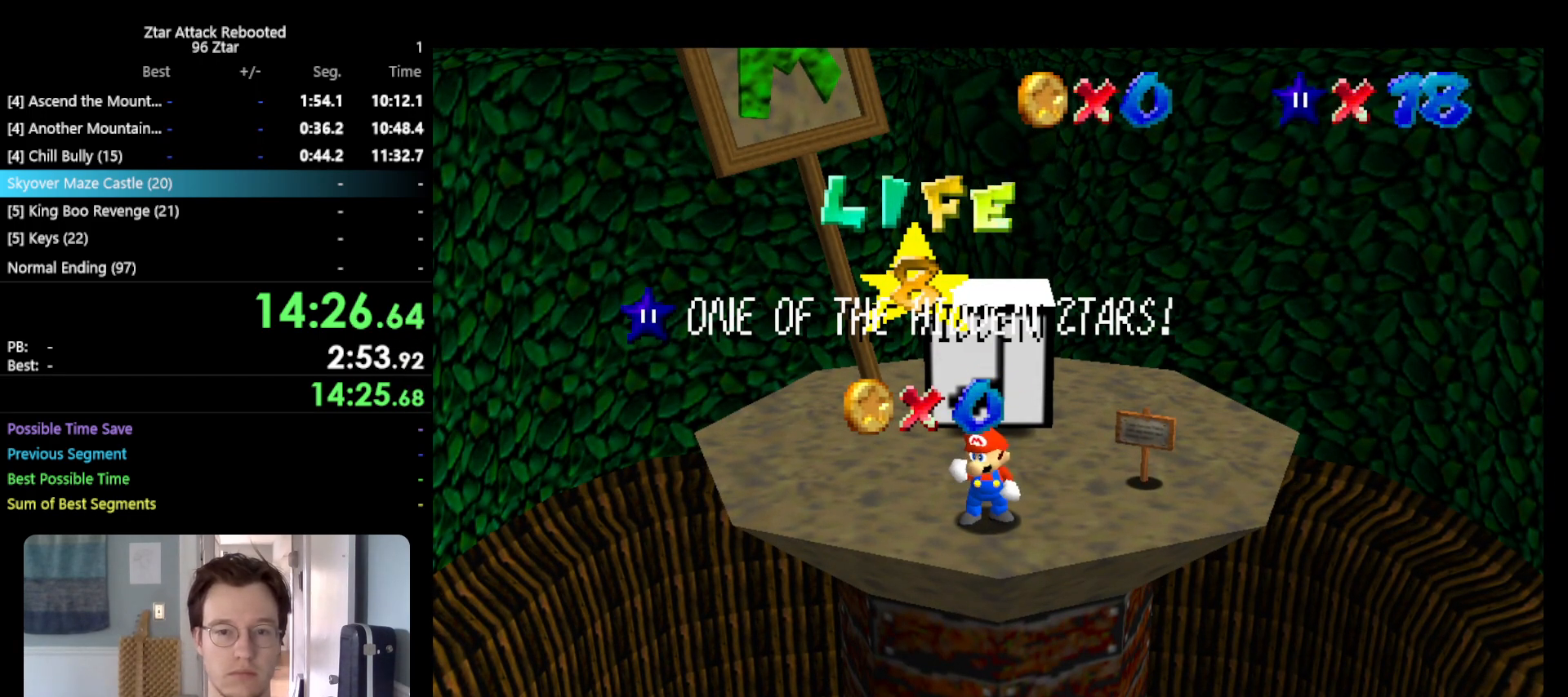
{"buttons": [], "left_stick": "center", "events": []}